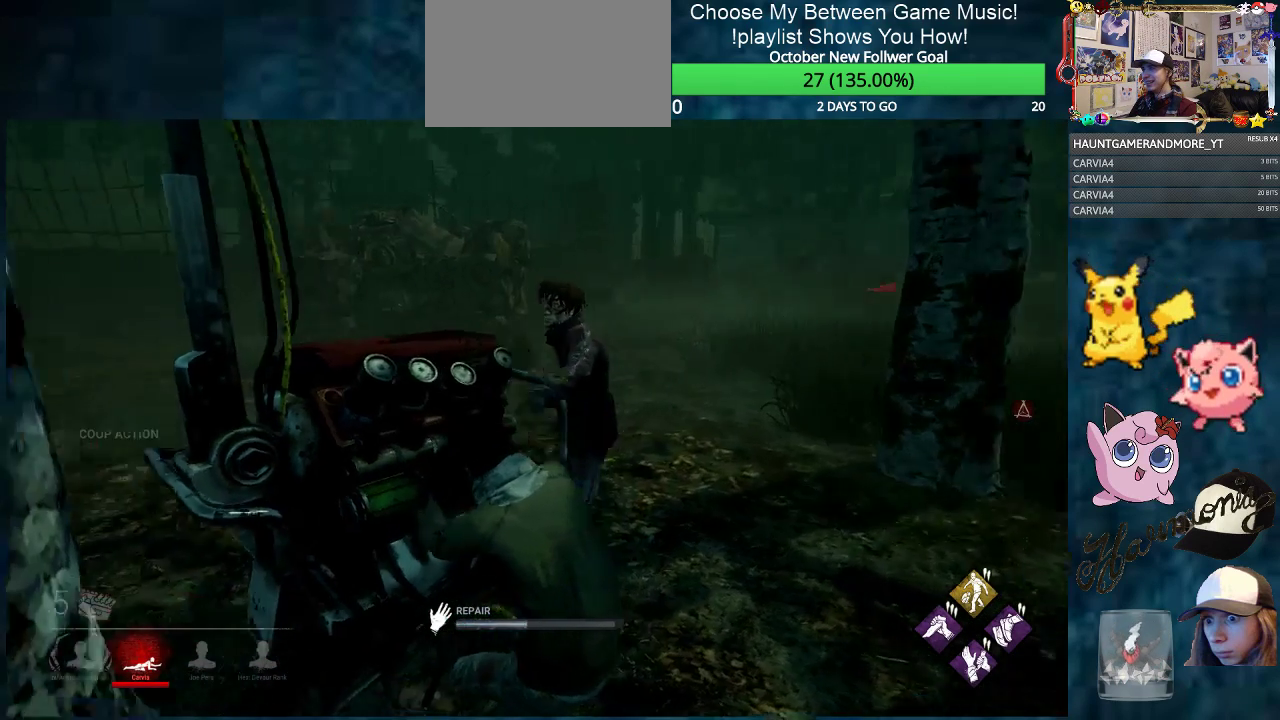
Gameplay with keyboard and mouse; each line is a JSON object with the keys and mouse buttons held at the frame after it. "events" lists presses ("down") and releases ("up") of "1", "2", "3", "4", "5", "a", "alt", "c", "caps_lock", "ctrl", "d", "e", "f", "g", "q", "r", "s", "shift", "space", "t", "tab", "v", "w", "x", "z", "mouse_left", "mouse_wheel" and "mouse_right" between this image and that frame as [ms after this image, input, new state], when the widget could be followed in between. "mouse_left", "mouse_wheel", "mouse_right" = the "left", "wheel", "right" buttons of the "mouse" list. No other keys are recorded. "wheel" means that the mouse wheel is clicked or scrolled. "mouse_move" is the direction in which the mouse moves at that frame (one of eight, or "still"), when it could be read.
{"keys": [], "mouse": ["left"], "mouse_move": "still", "events": []}
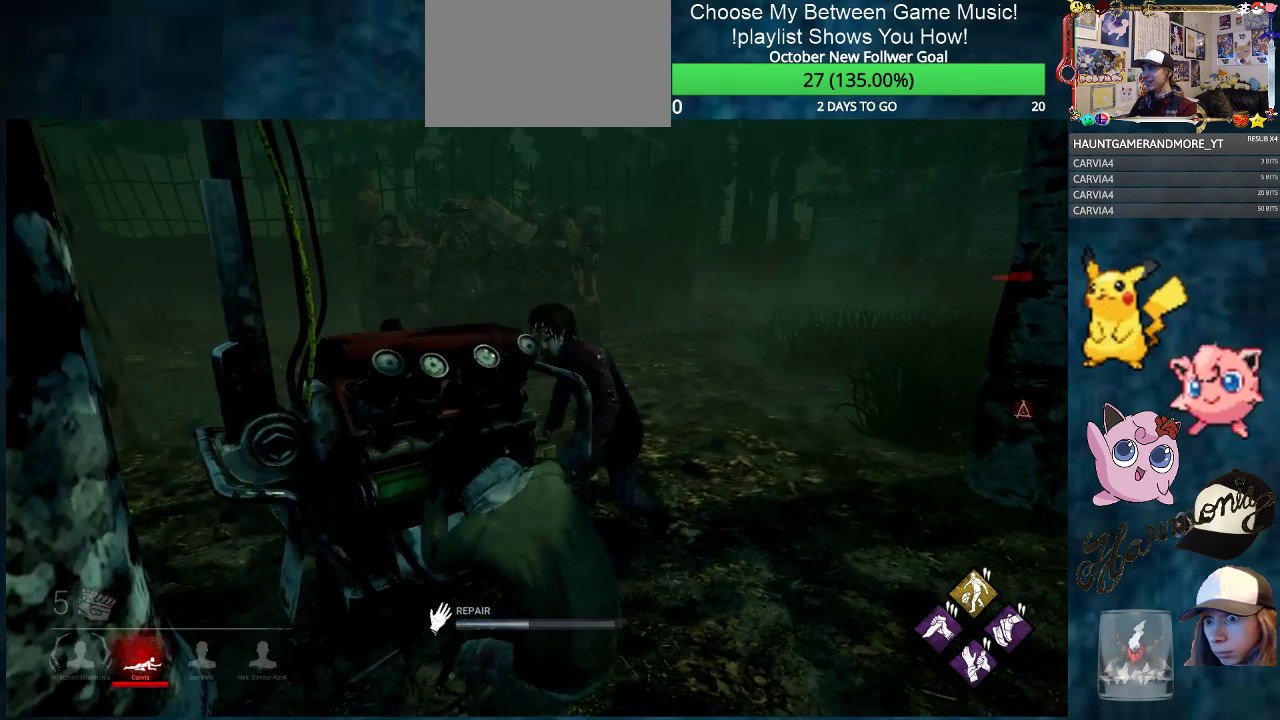
{"keys": [], "mouse": ["left"], "mouse_move": "still", "events": []}
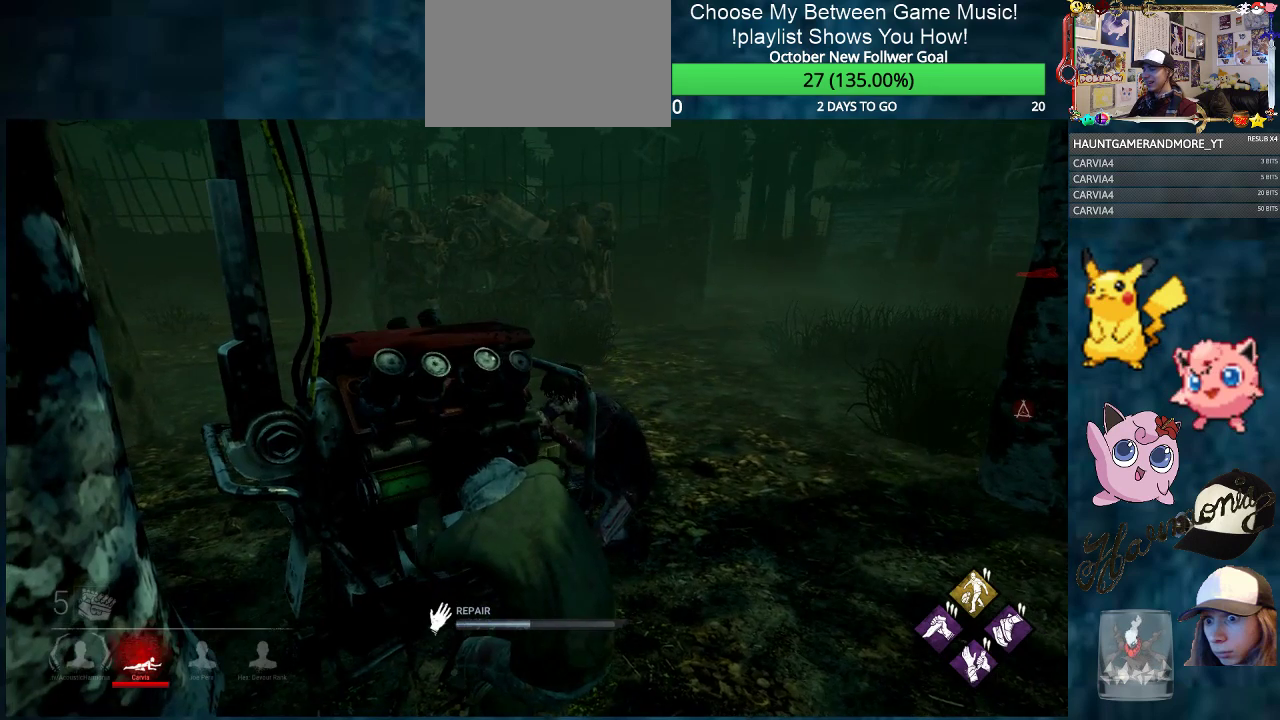
{"keys": [], "mouse": ["left"], "mouse_move": "still", "events": []}
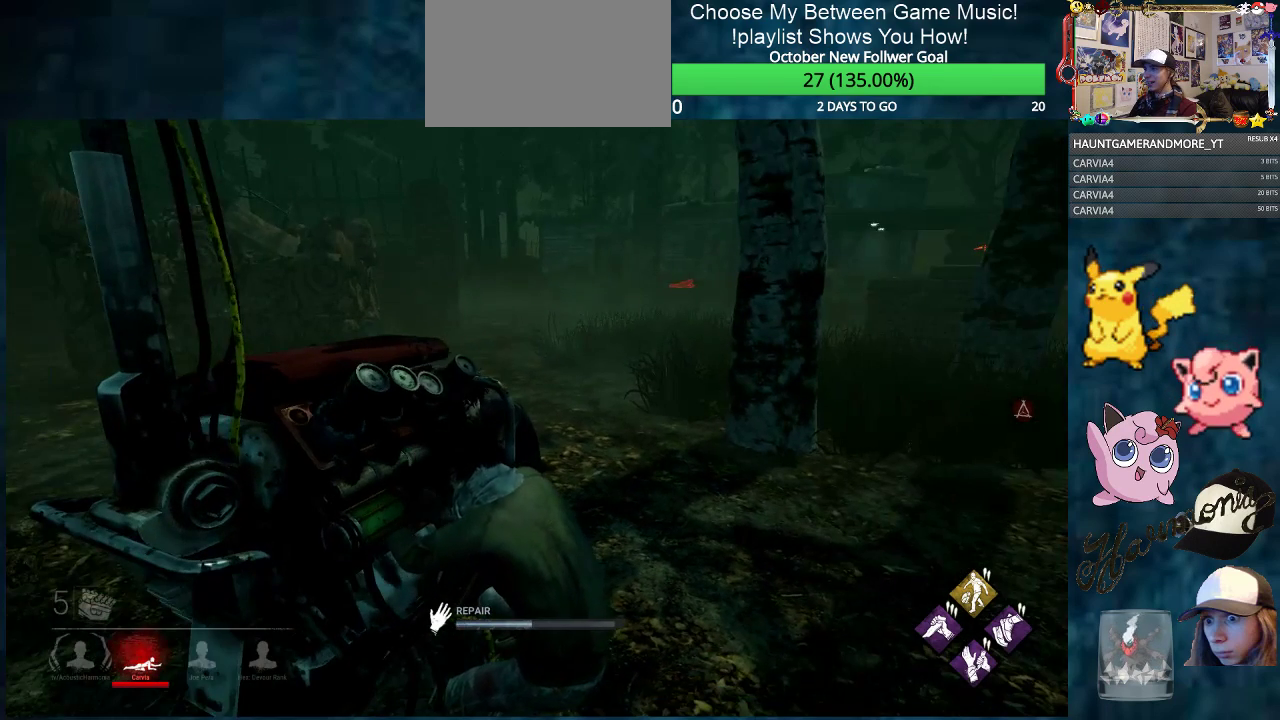
{"keys": [], "mouse": ["left"], "mouse_move": "right", "events": []}
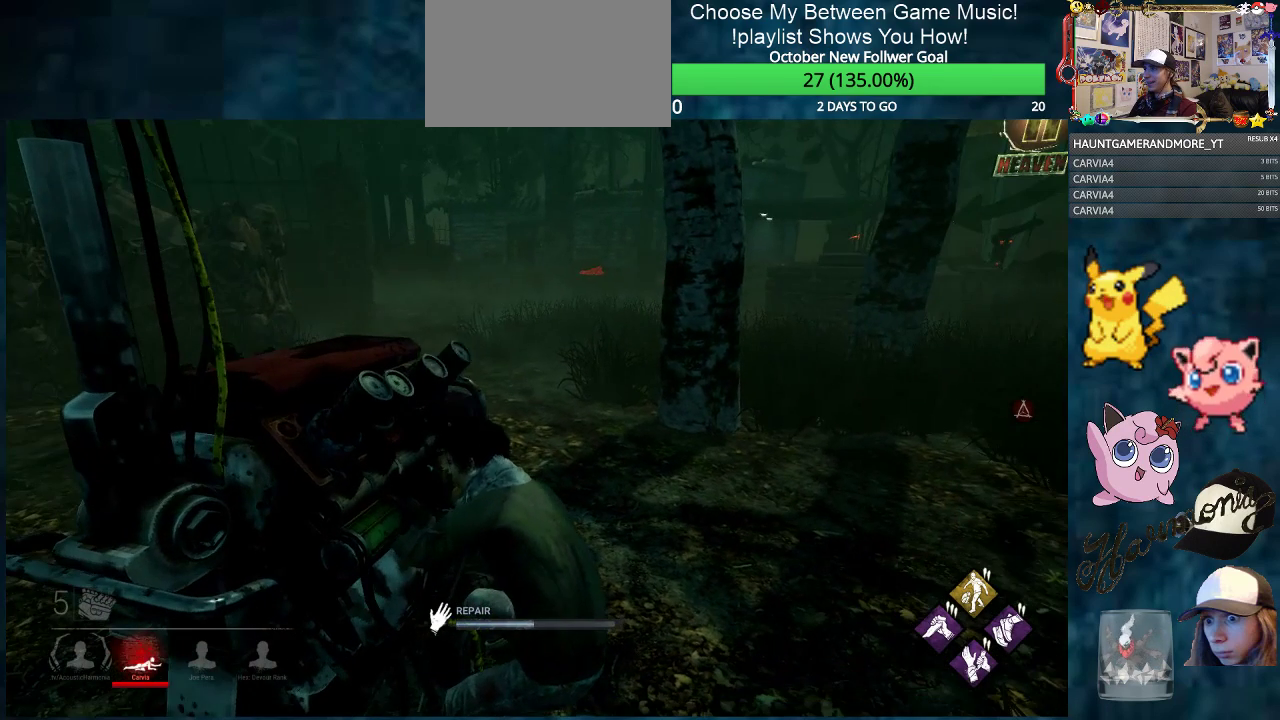
{"keys": [], "mouse": ["left"], "mouse_move": "still", "events": []}
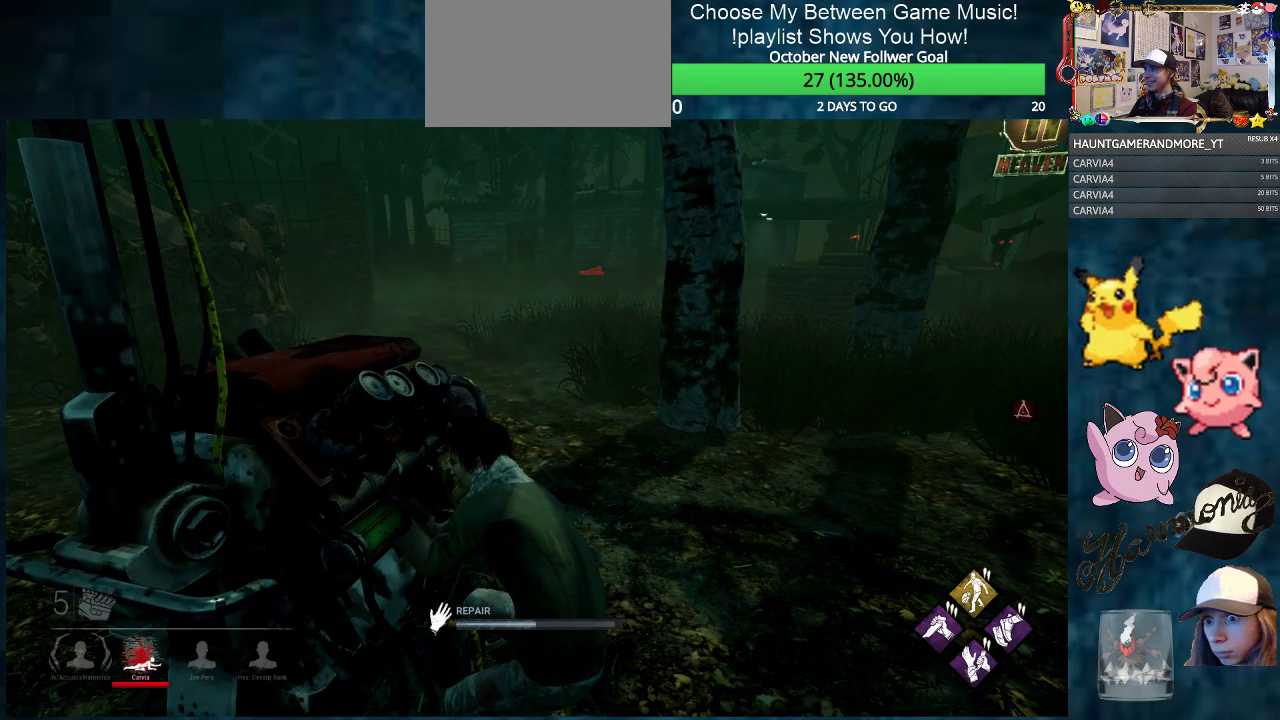
{"keys": [], "mouse": ["left"], "mouse_move": "still", "events": []}
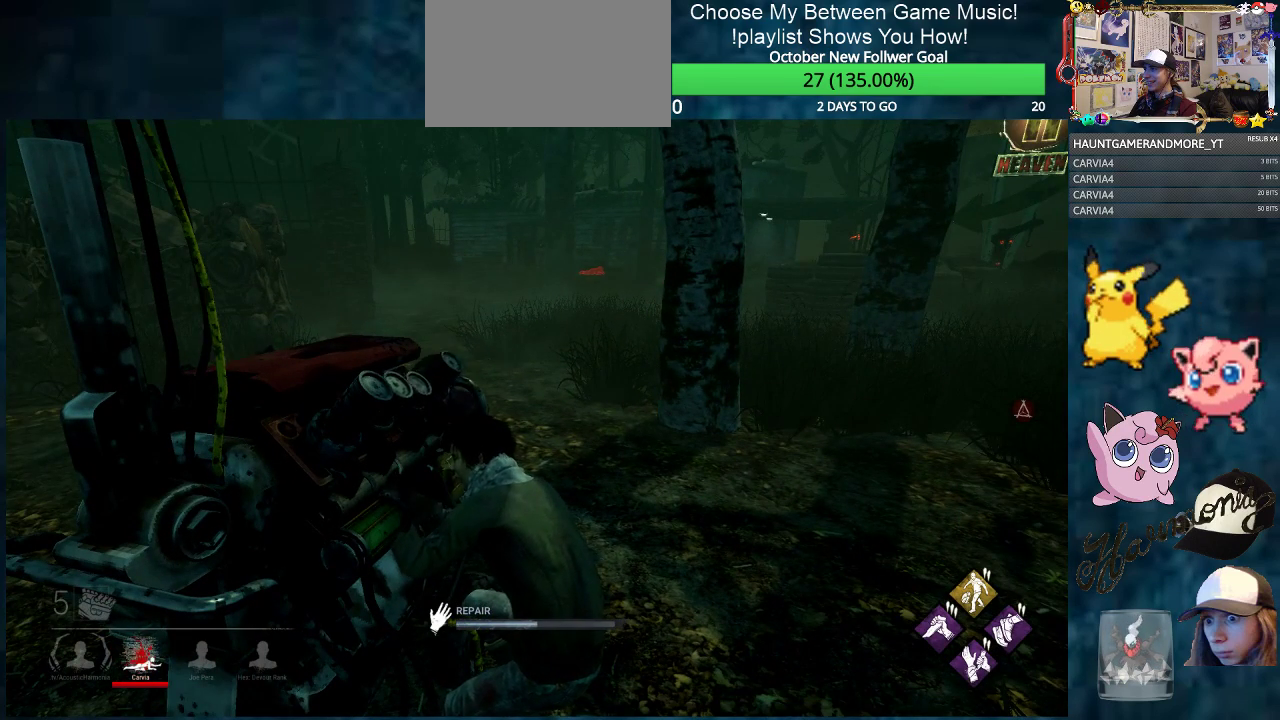
{"keys": [], "mouse": ["left"], "mouse_move": "still", "events": []}
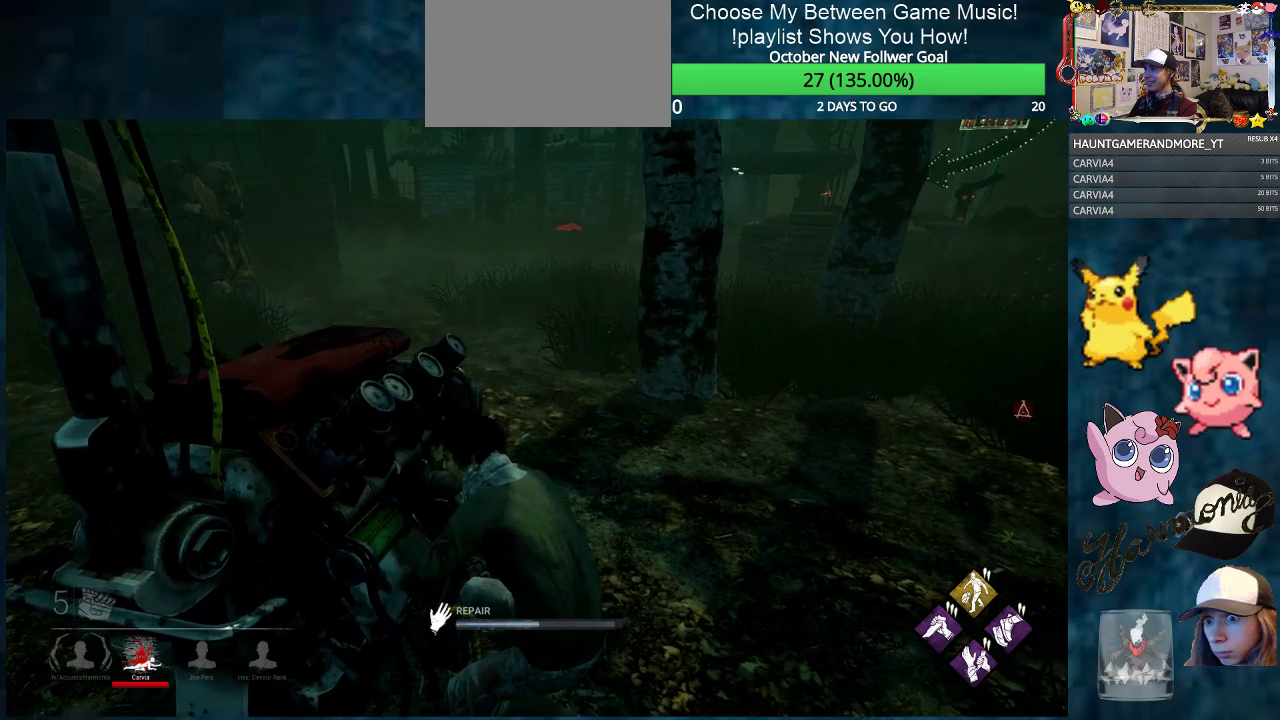
{"keys": [], "mouse": ["left"], "mouse_move": "still", "events": []}
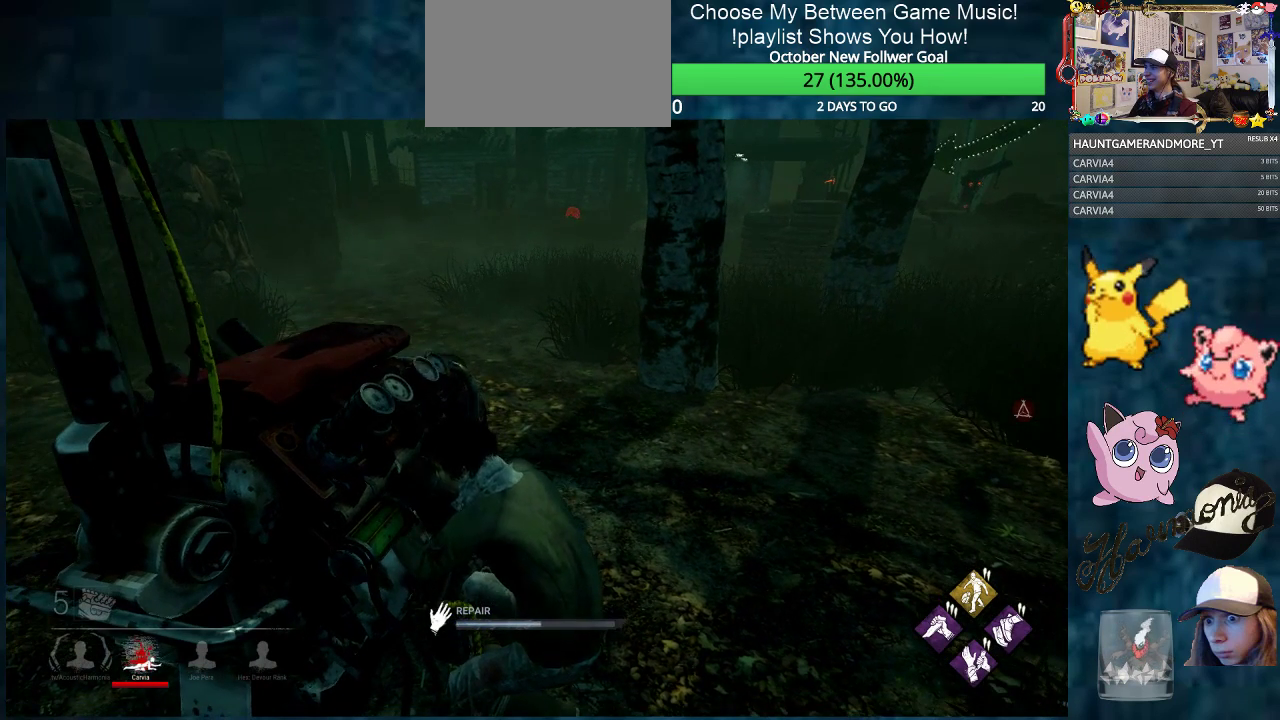
{"keys": [], "mouse": ["left"], "mouse_move": "still", "events": []}
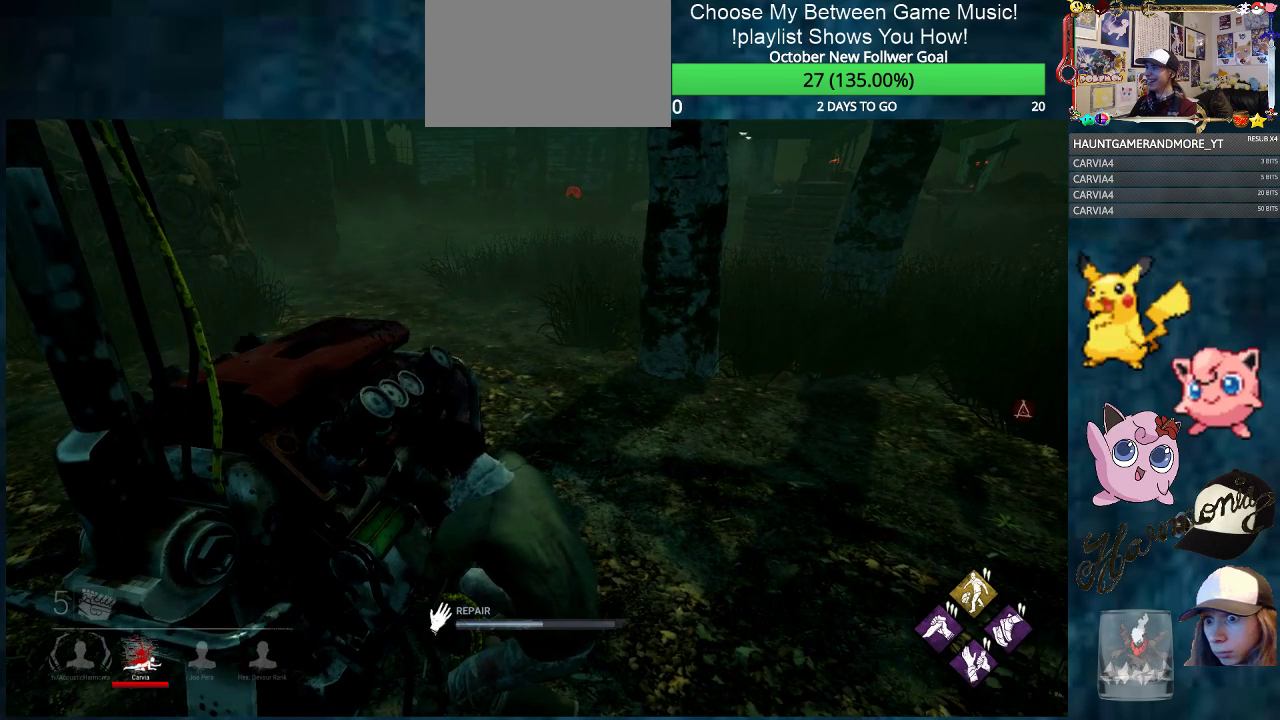
{"keys": [], "mouse": ["left"], "mouse_move": "still", "events": []}
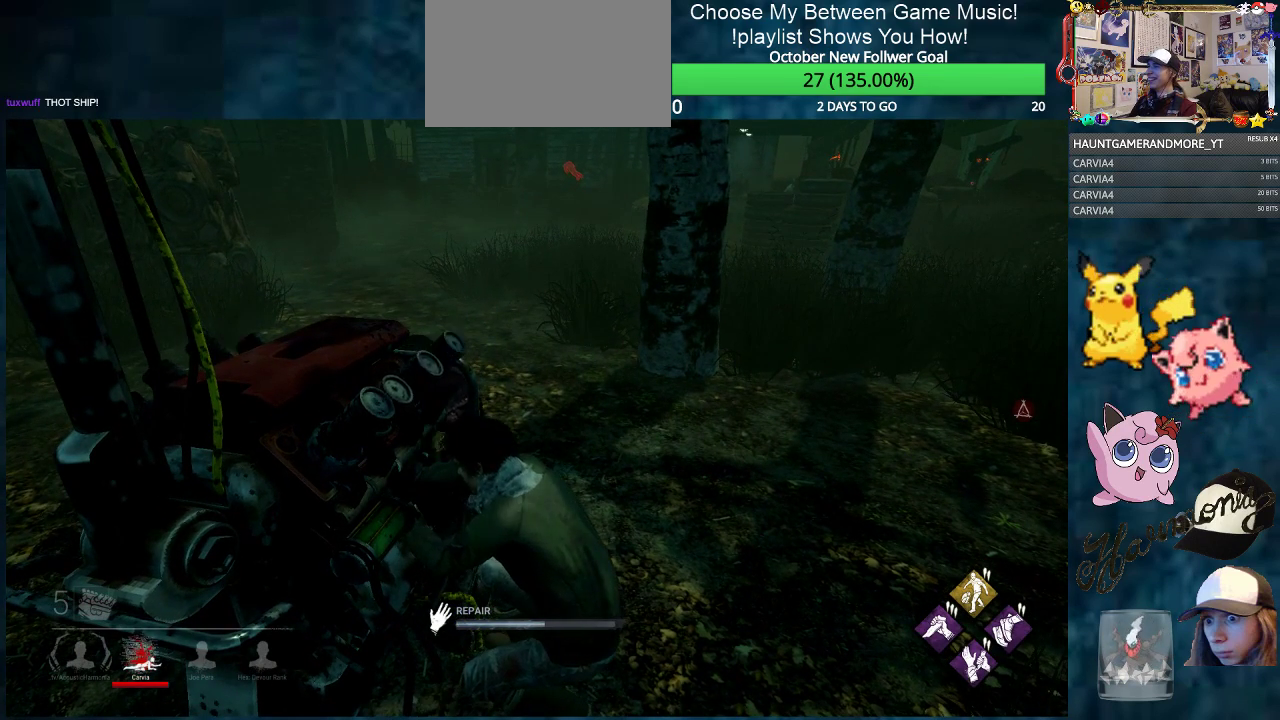
{"keys": [], "mouse": ["left"], "mouse_move": "still", "events": []}
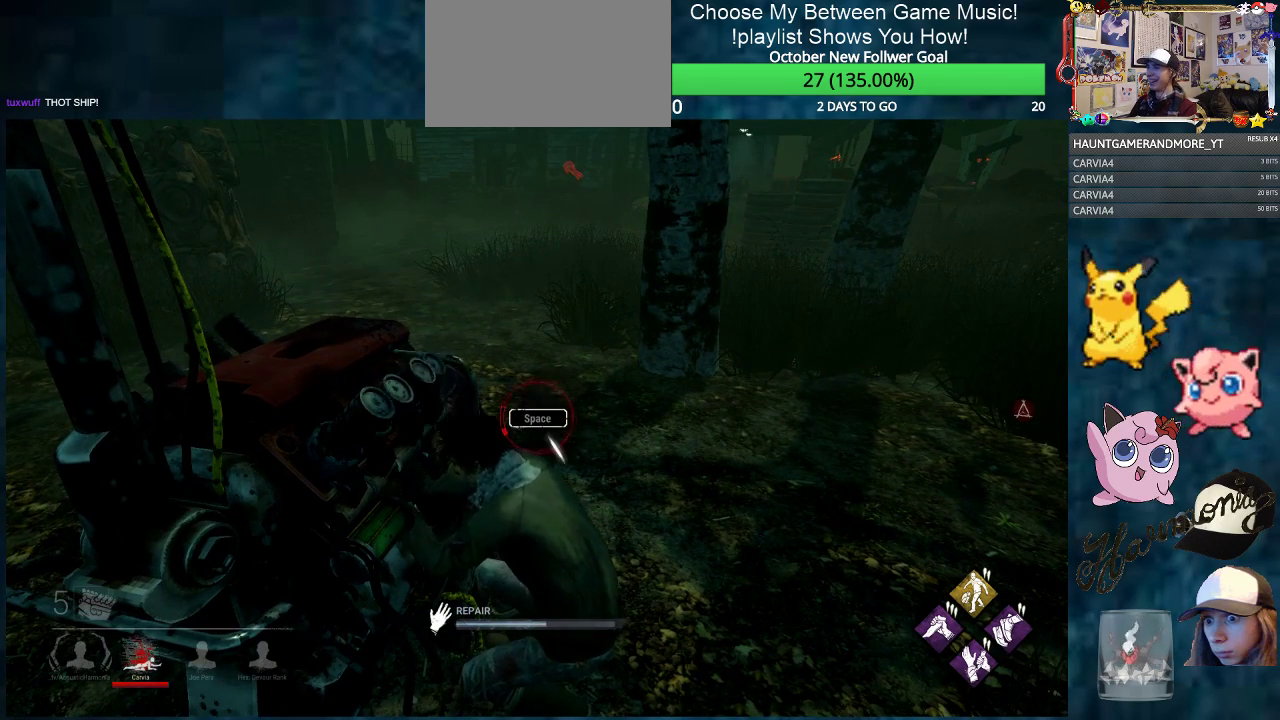
{"keys": [], "mouse": ["left"], "mouse_move": "still", "events": [[284, "space", "down"], [434, "space", "up"]]}
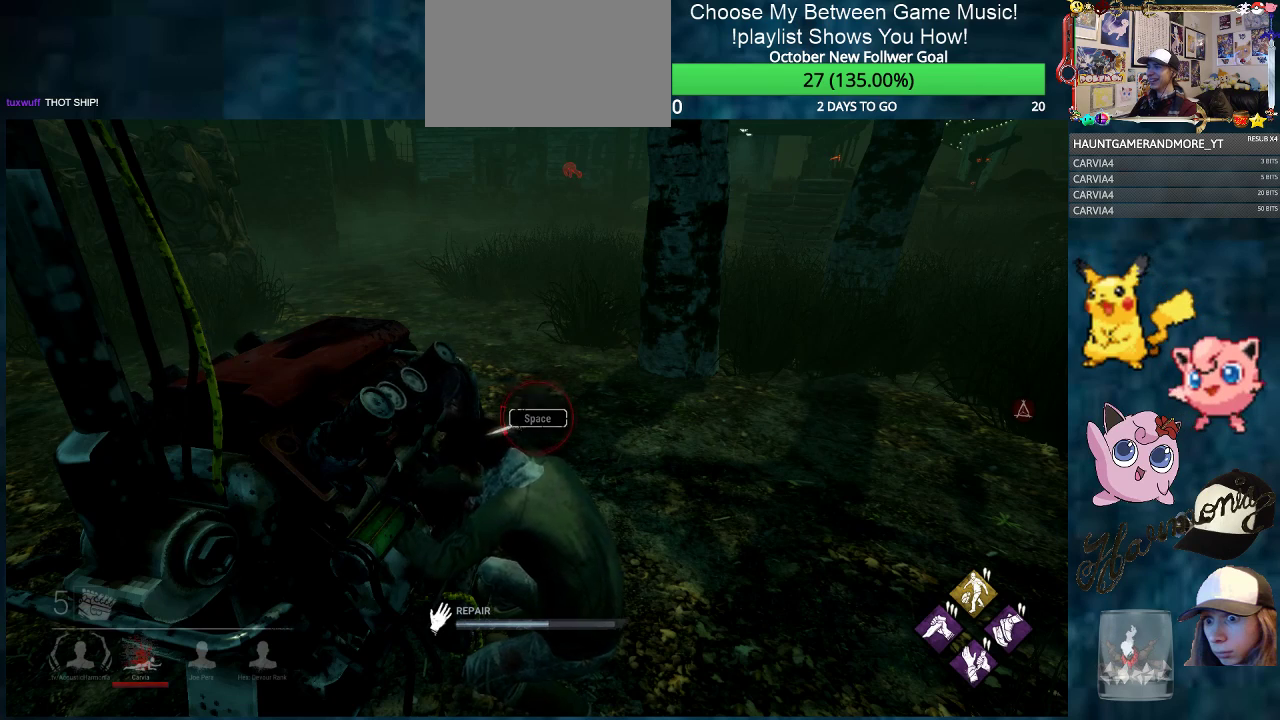
{"keys": [], "mouse": ["left"], "mouse_move": "right", "events": []}
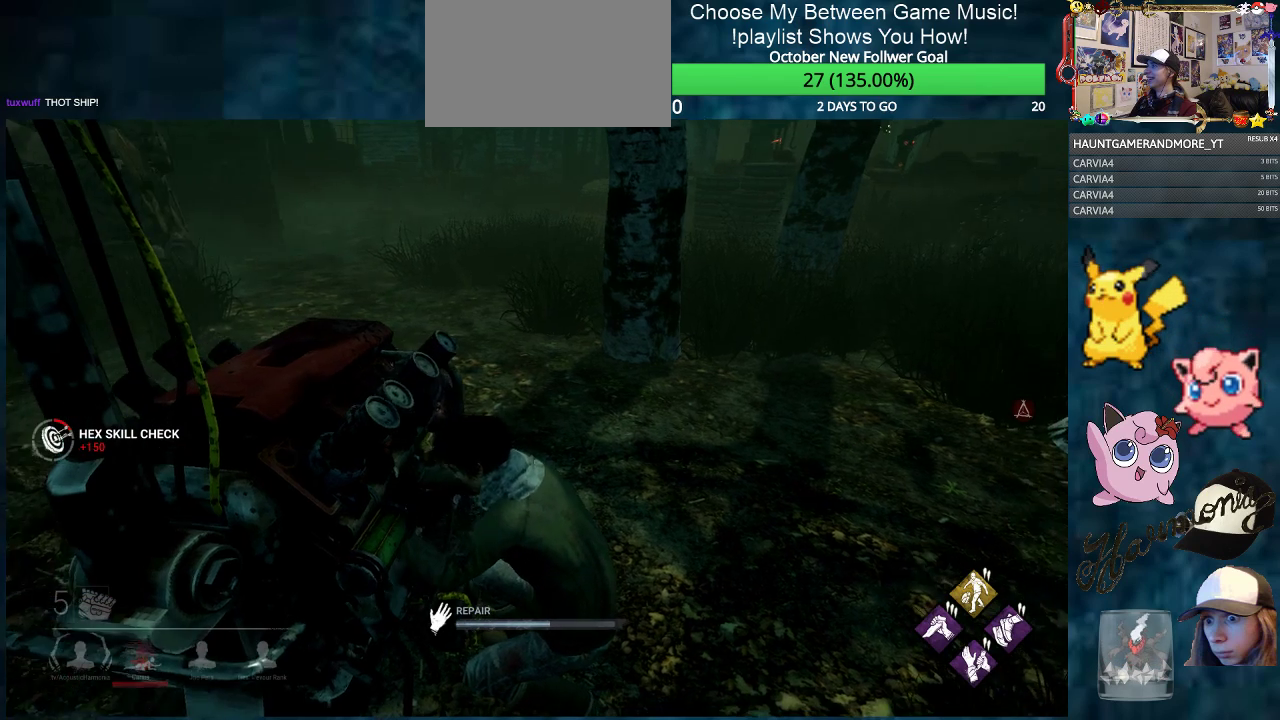
{"keys": [], "mouse": ["left"], "mouse_move": "still", "events": []}
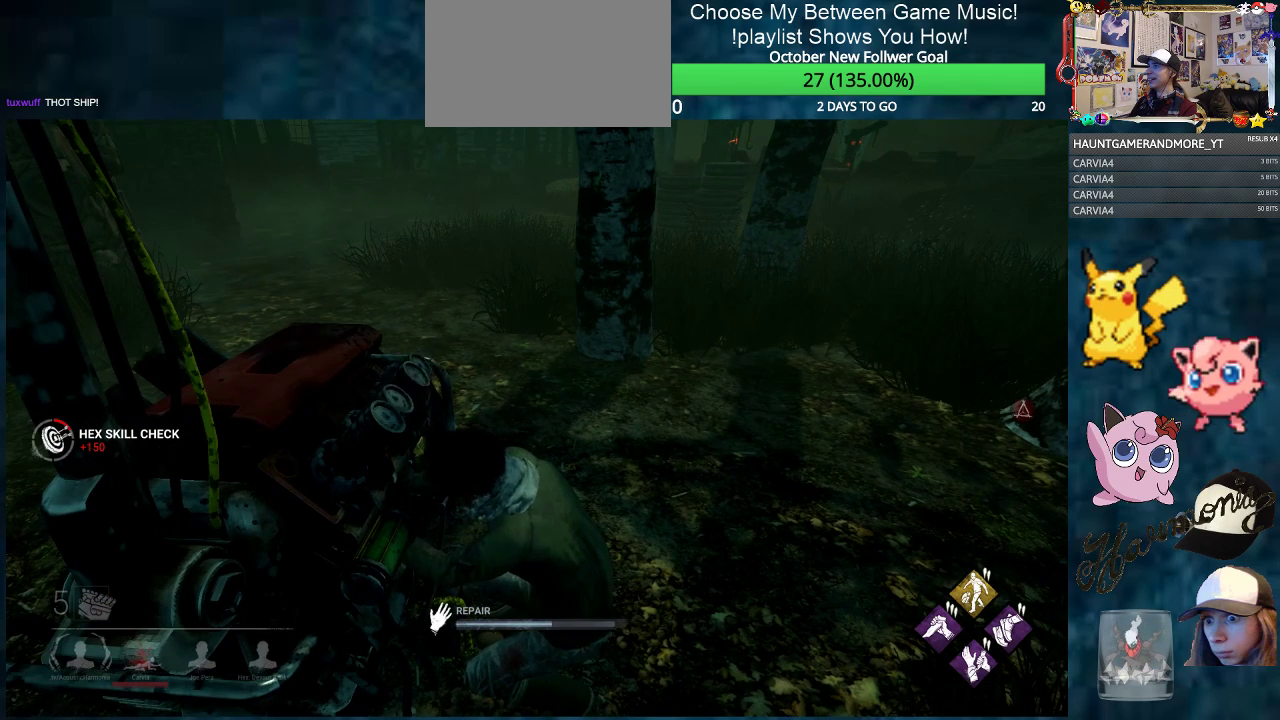
{"keys": [], "mouse": ["left"], "mouse_move": "still", "events": []}
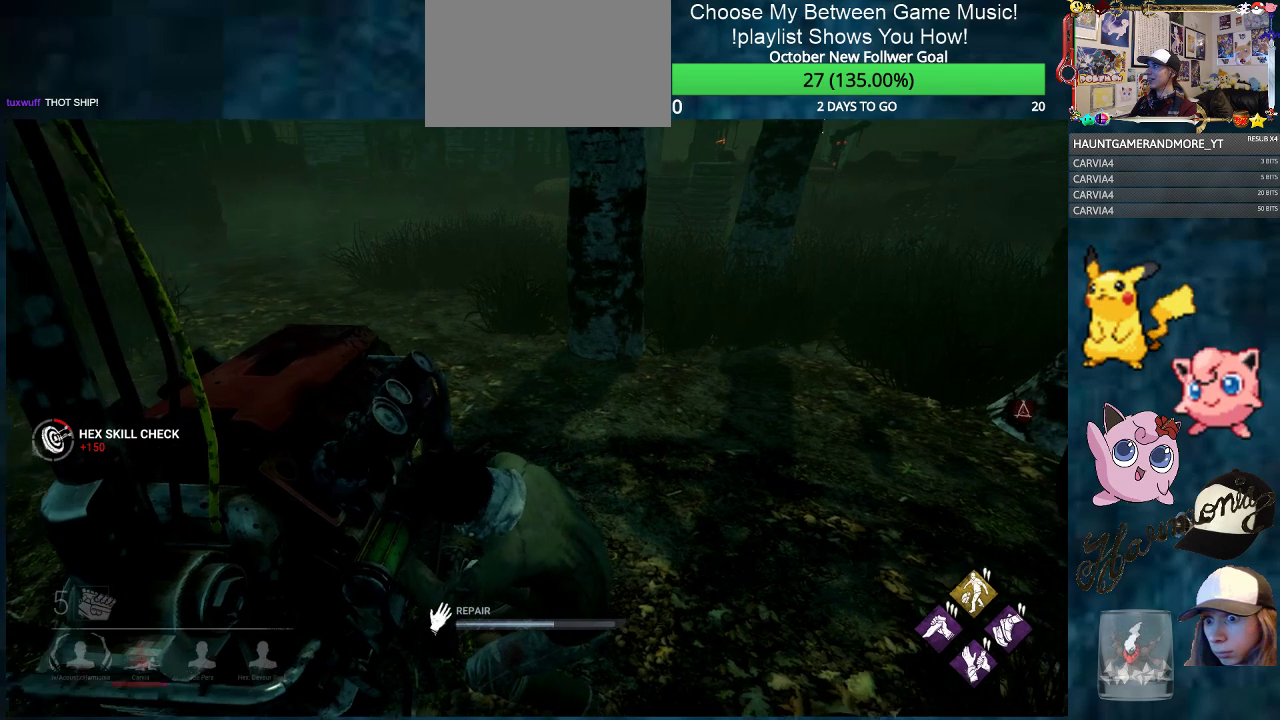
{"keys": [], "mouse": ["left"], "mouse_move": "still", "events": []}
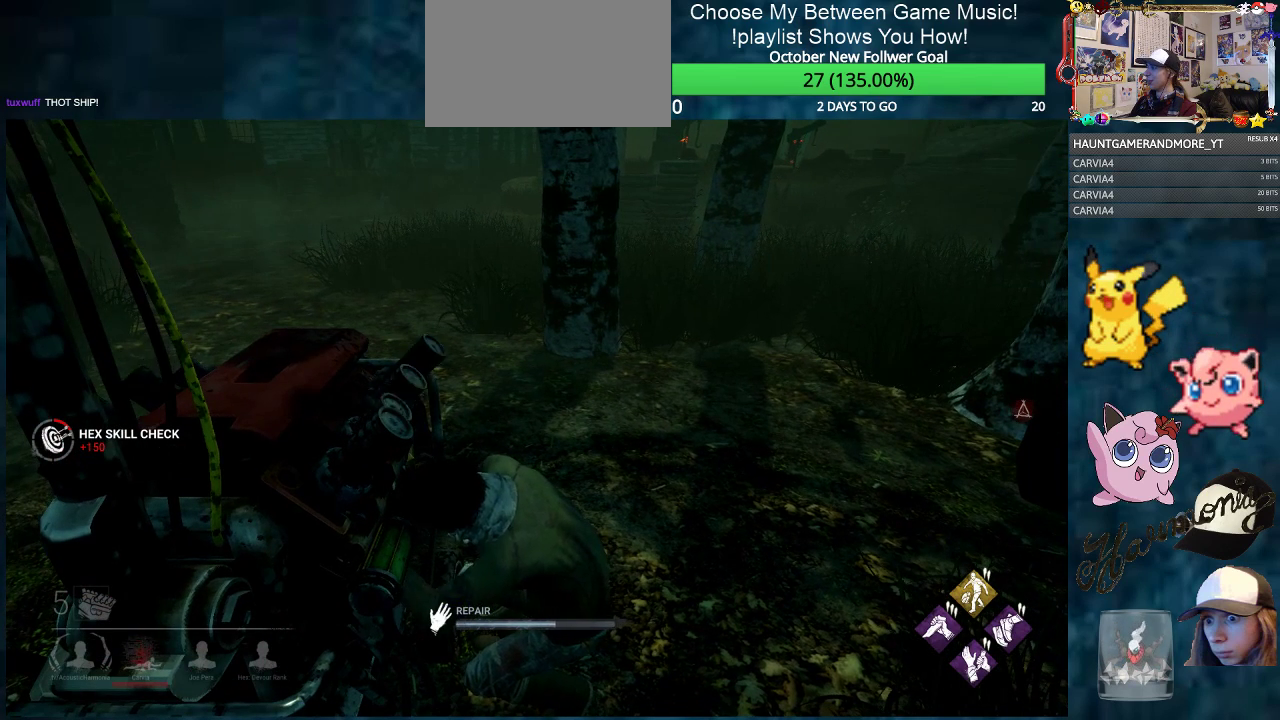
{"keys": [], "mouse": ["left"], "mouse_move": "still", "events": []}
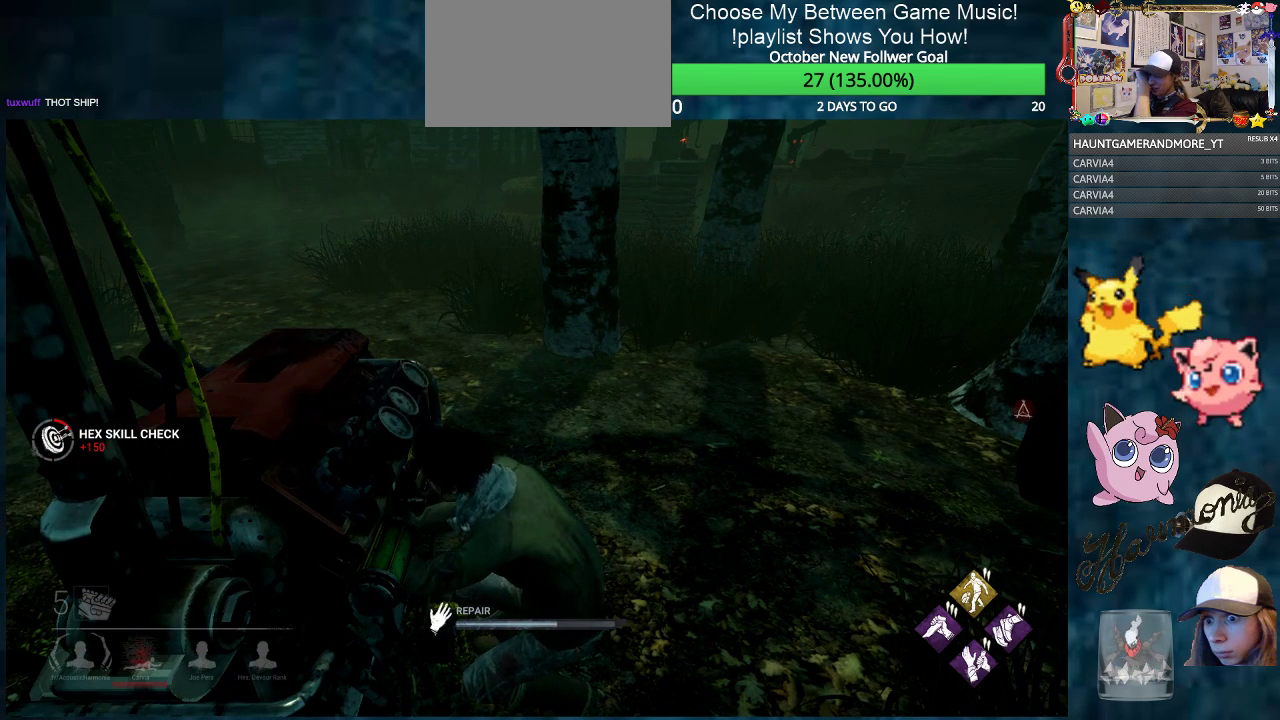
{"keys": [], "mouse": ["left"], "mouse_move": "still", "events": []}
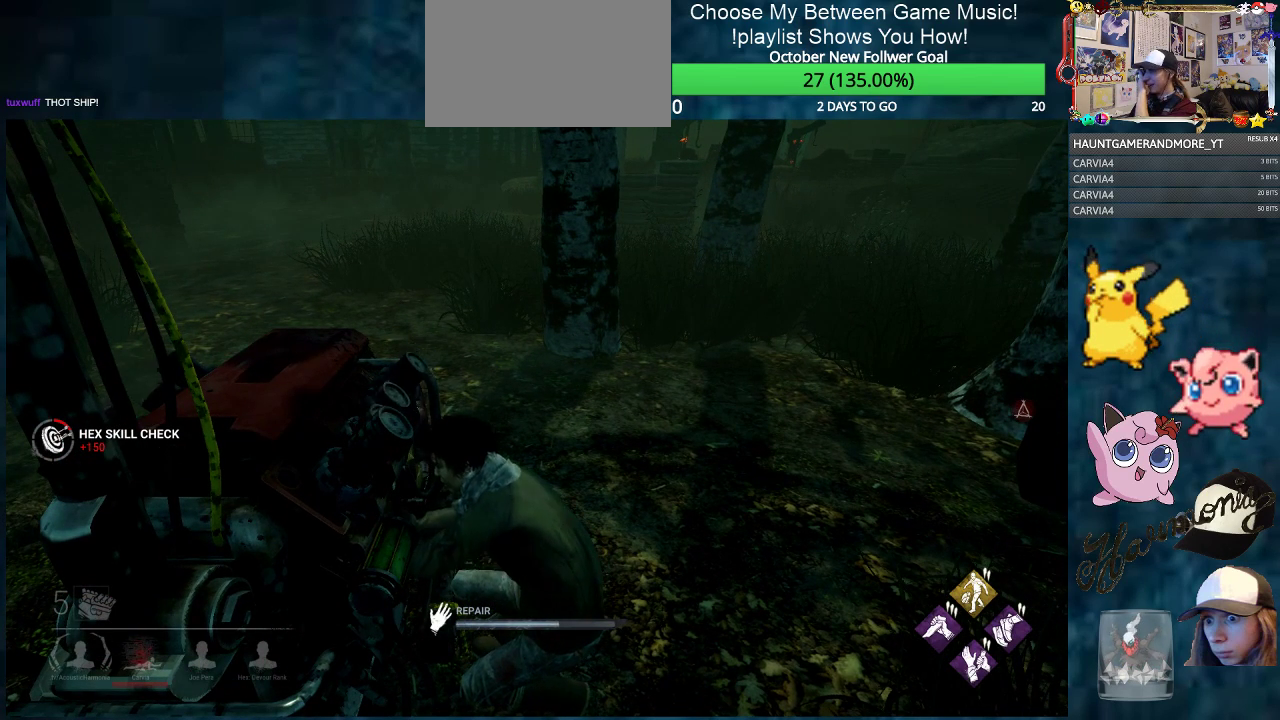
{"keys": [], "mouse": ["left"], "mouse_move": "still", "events": []}
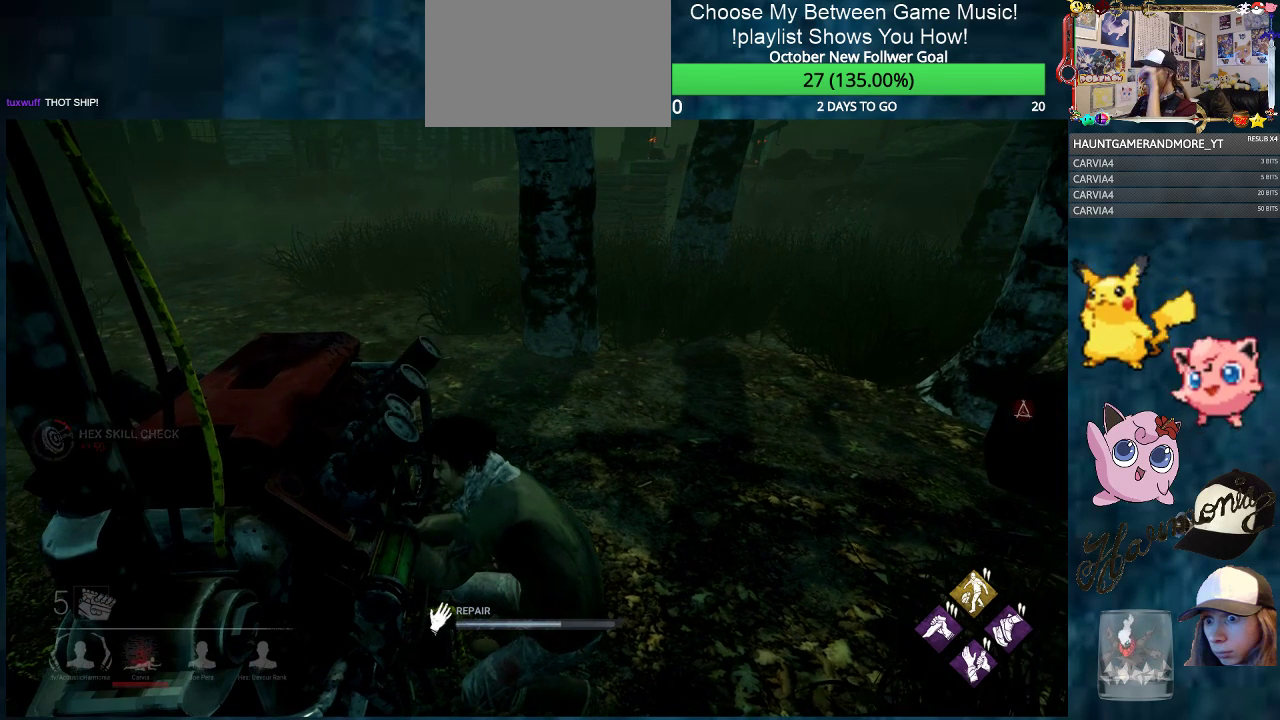
{"keys": [], "mouse": ["left"], "mouse_move": "still", "events": []}
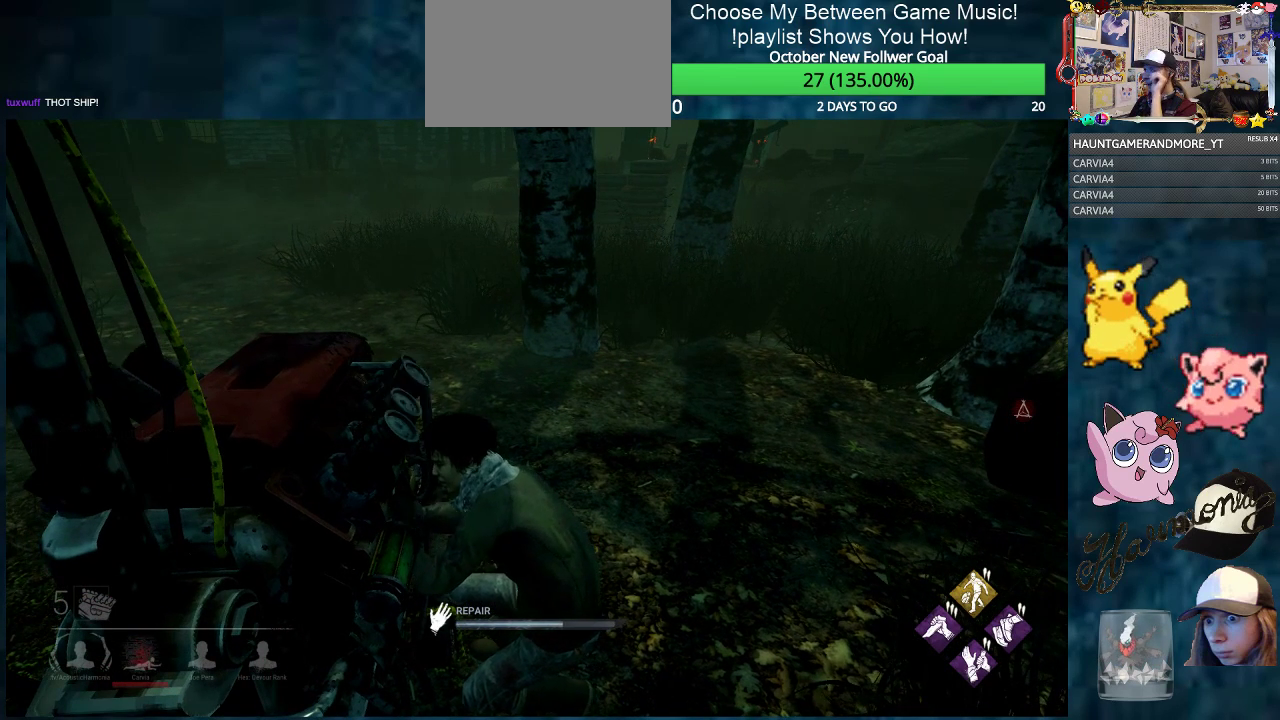
{"keys": [], "mouse": ["left"], "mouse_move": "still", "events": []}
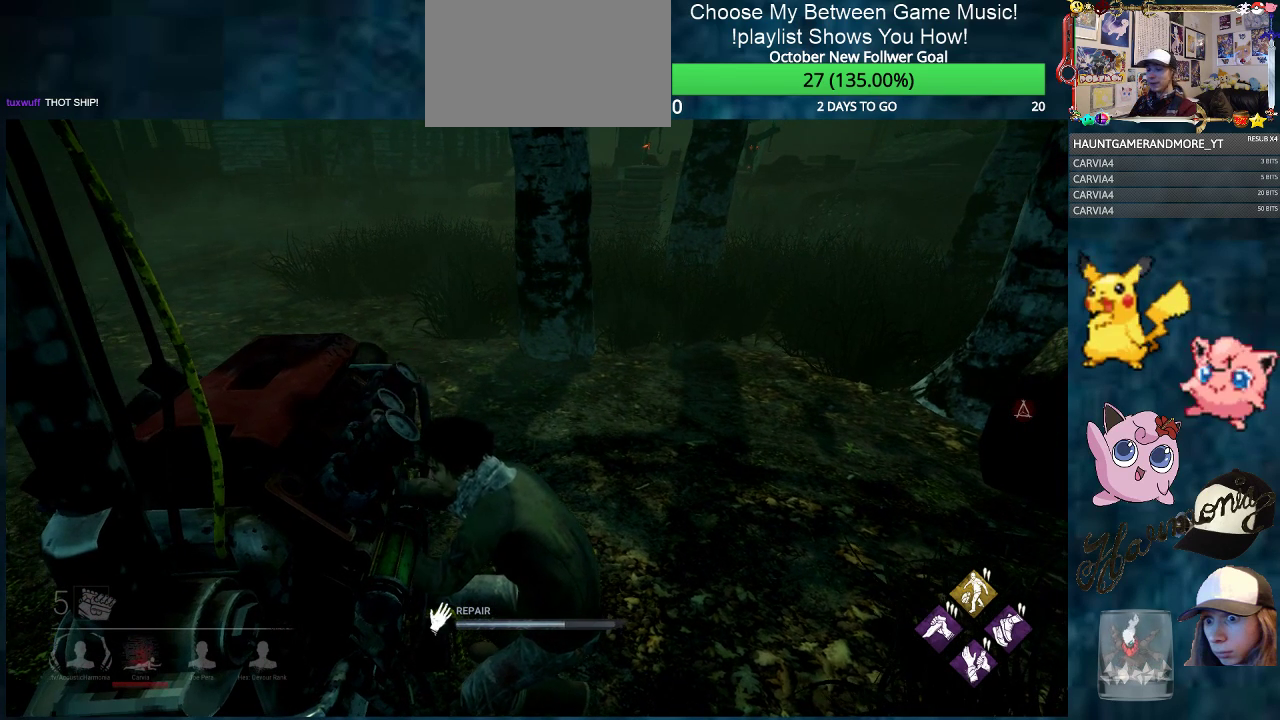
{"keys": [], "mouse": ["left"], "mouse_move": "still", "events": []}
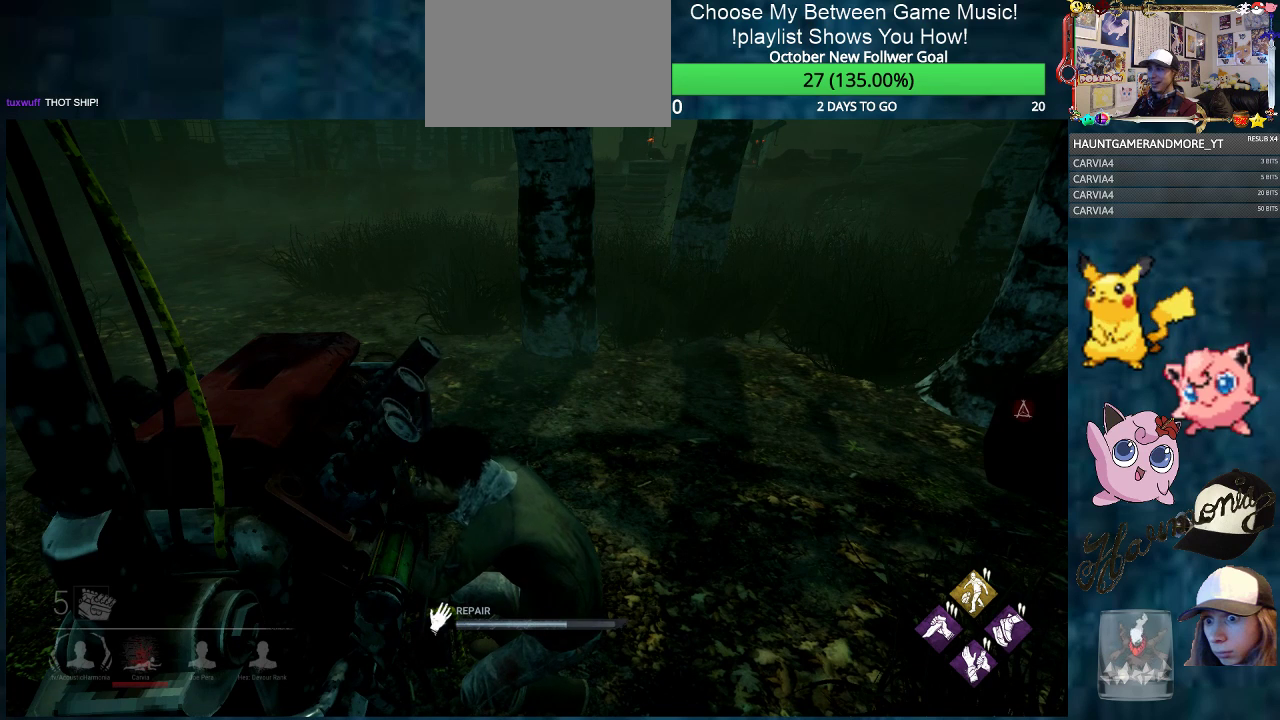
{"keys": [], "mouse": ["left"], "mouse_move": "still", "events": []}
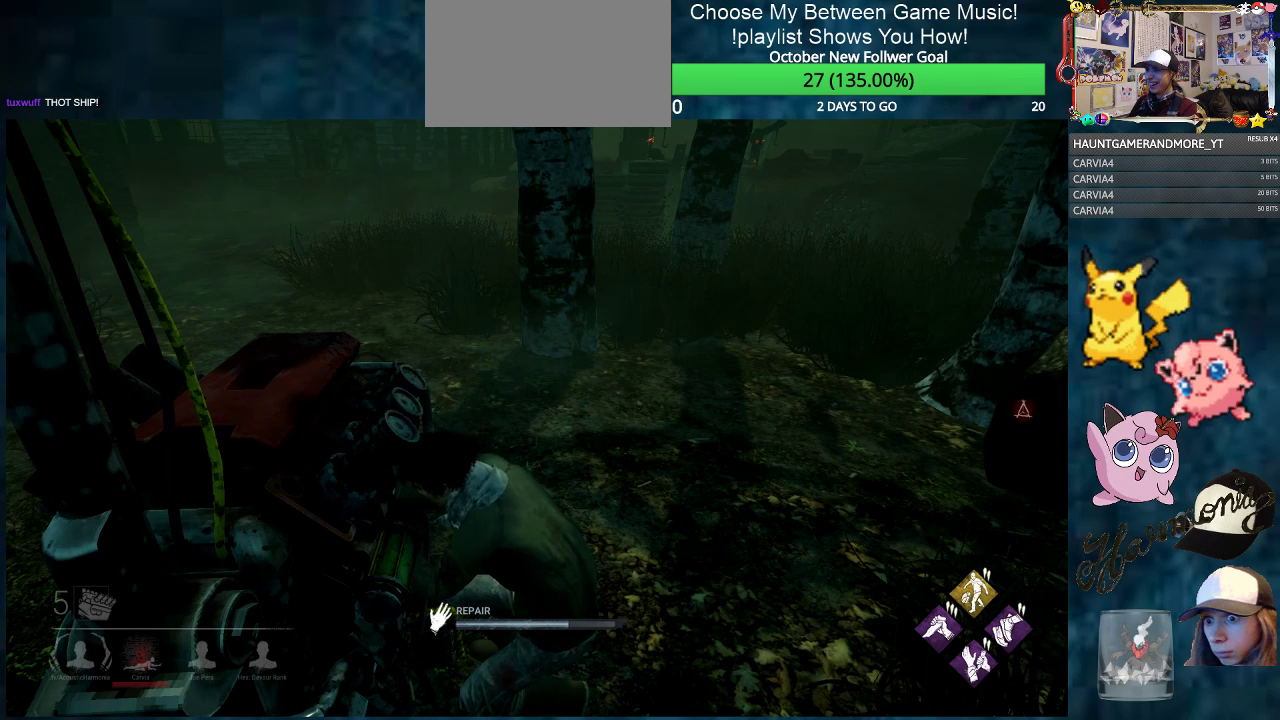
{"keys": [], "mouse": ["left"], "mouse_move": "still", "events": []}
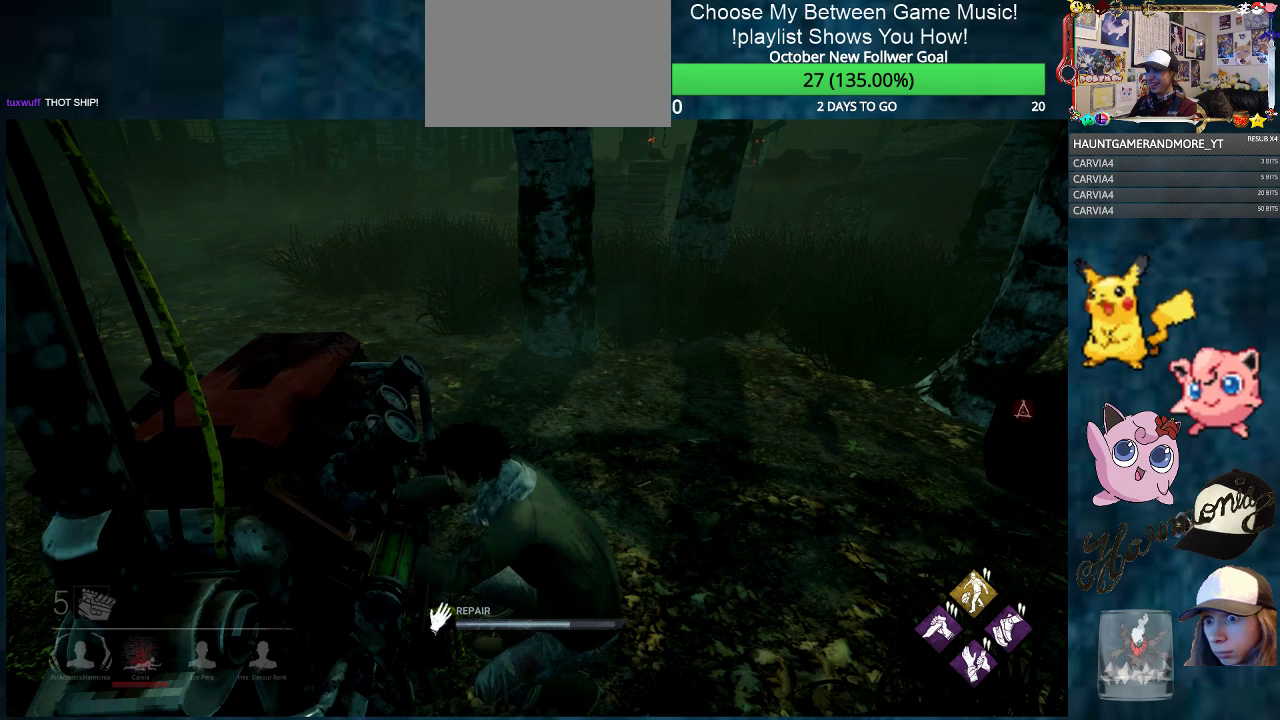
{"keys": [], "mouse": ["left"], "mouse_move": "still", "events": []}
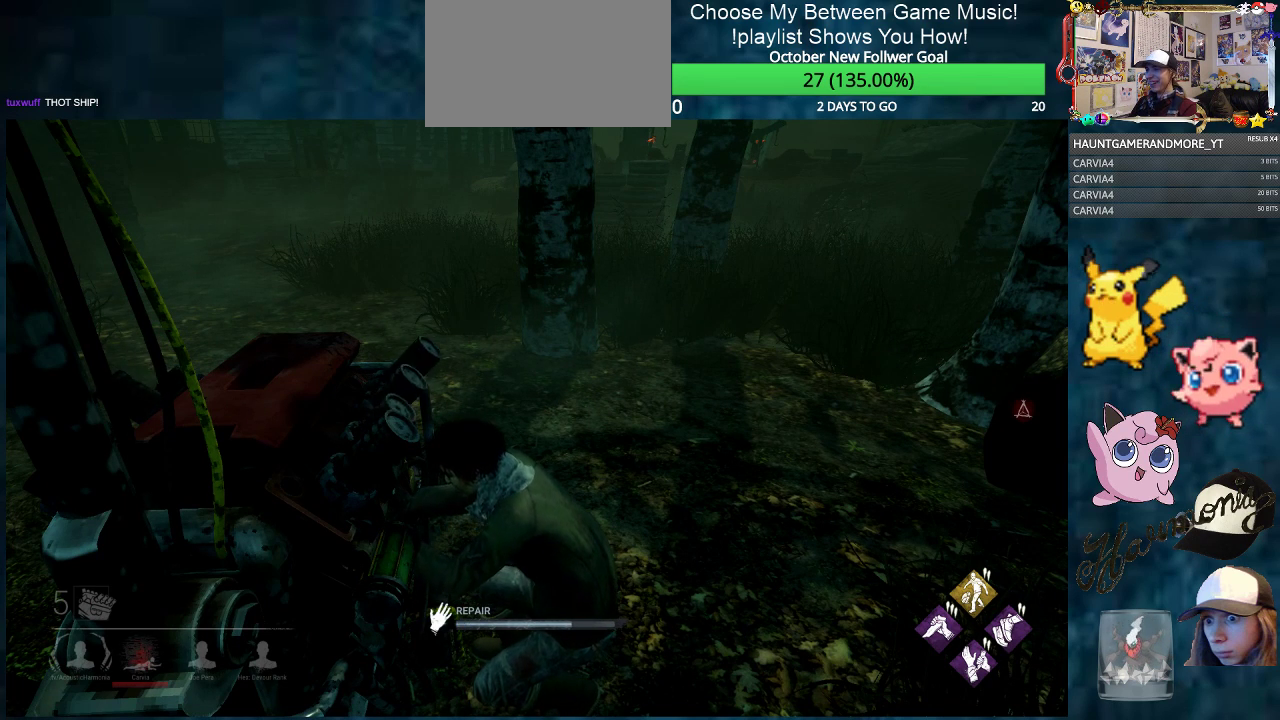
{"keys": [], "mouse": ["left"], "mouse_move": "still", "events": []}
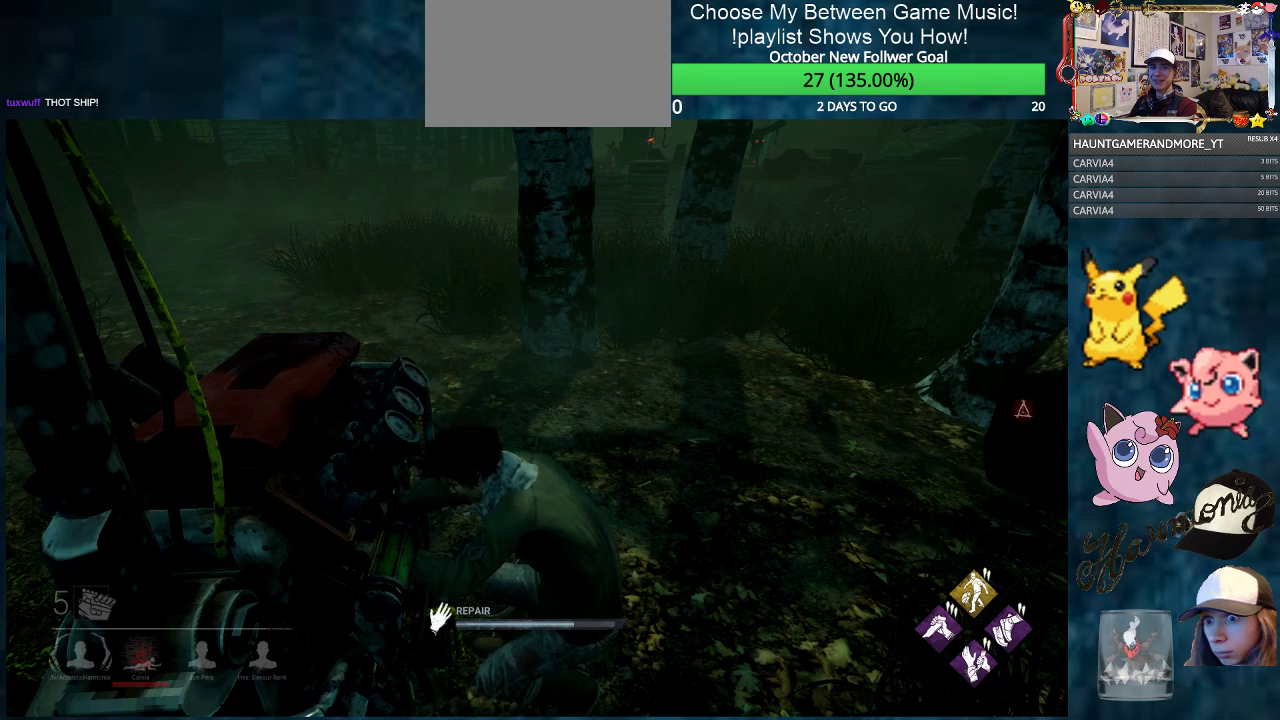
{"keys": [], "mouse": ["left"], "mouse_move": "still", "events": []}
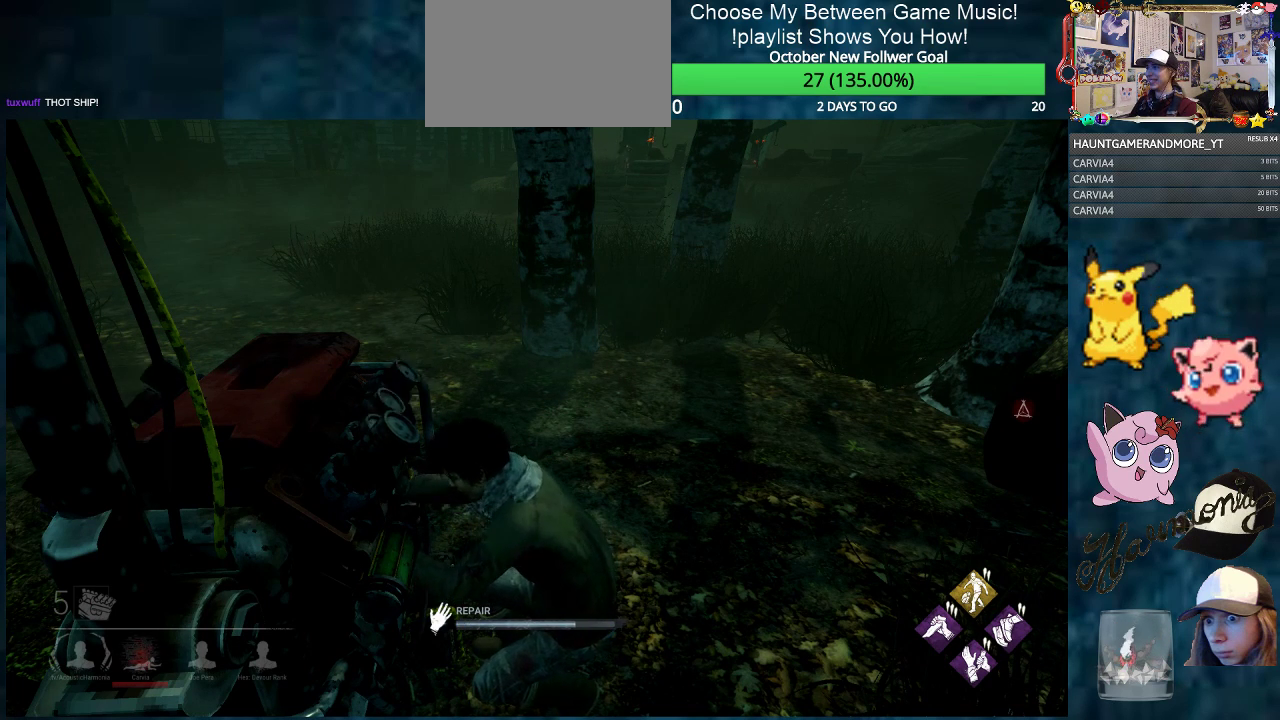
{"keys": [], "mouse": ["left"], "mouse_move": "still", "events": []}
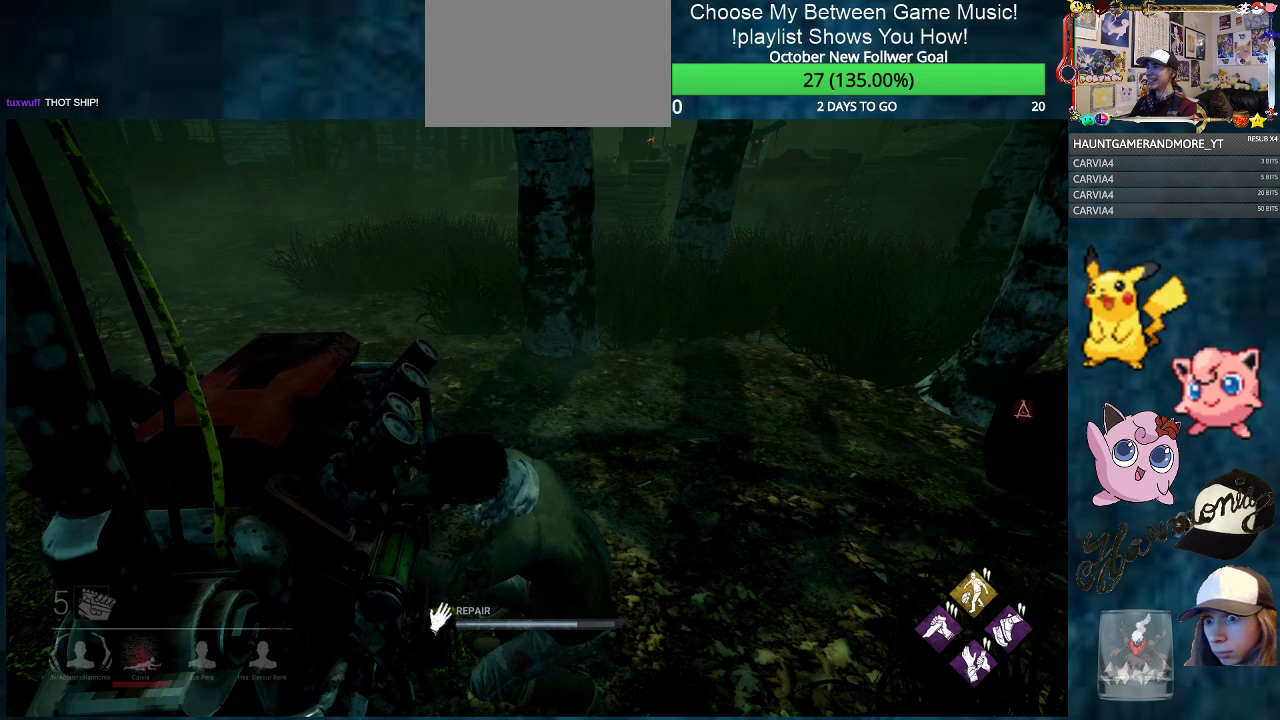
{"keys": [], "mouse": ["left"], "mouse_move": "still", "events": []}
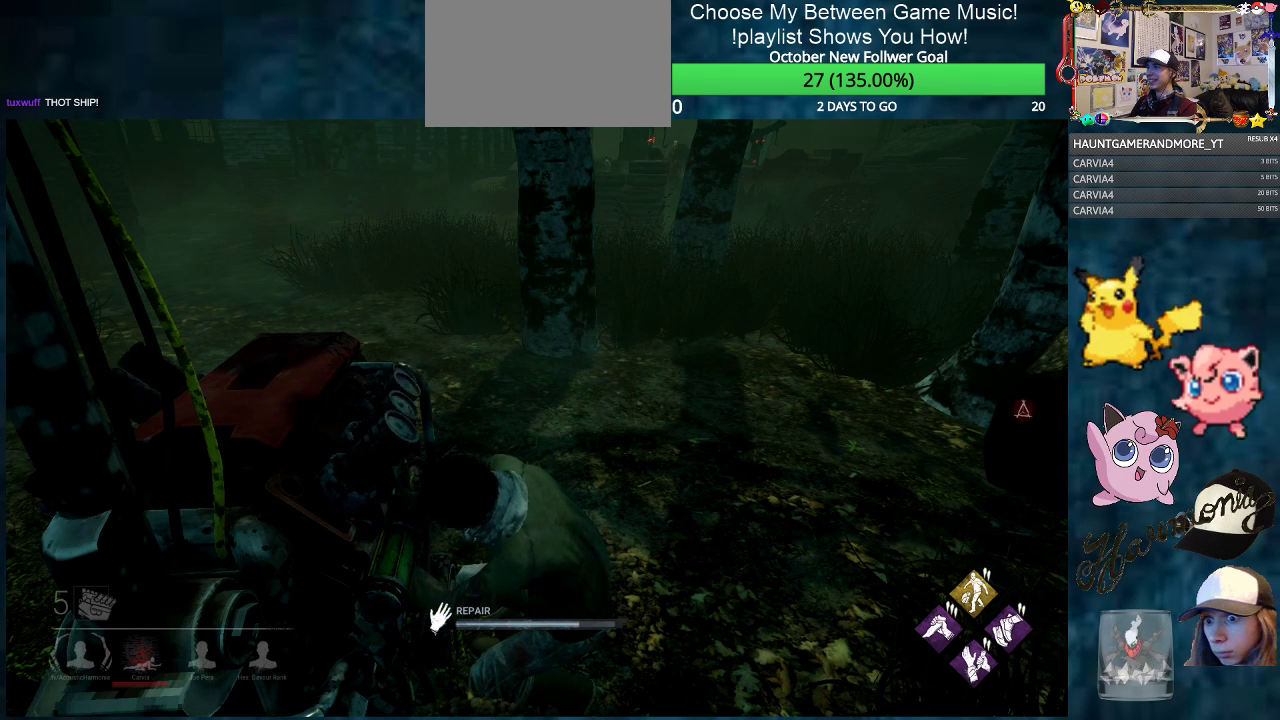
{"keys": [], "mouse": ["left"], "mouse_move": "still", "events": []}